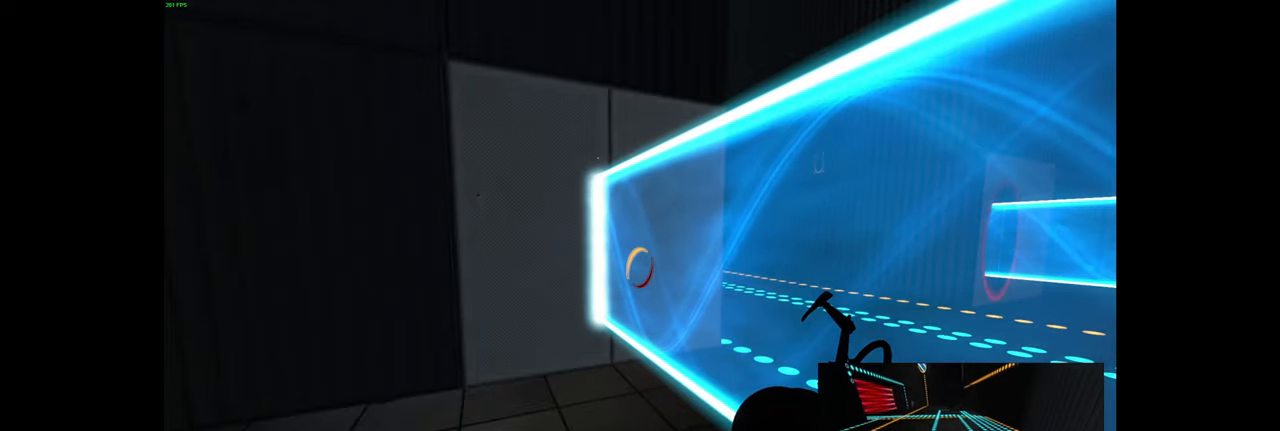
Gameplay with keyboard and mouse; each line is a JSON object with the keys and mouse buttons held at the frame after it. "events" lists presses ("down") and releases ("up") of "a", "ctrl", "d", "e", "f", "q", "r", "s", "shift", "space", "tab", "w", "mouse_left", "mouse_wheel", "mouse_right", "mouse_mb4" and "mouse_mb5" between this image and that frame as [ms after this image, input, new state], when the widget could be followed in between. "mouse_left", "mouse_wheel", "mouse_right", "mouse_mb4", "mouse_mb5" = the "left", "wheel", "right", "mb4", "mb5" buttons of the "mouse" list. No other keys are recorded. "wheel" means that the mouse wheel is clicked or scrolled. Mouse movement is not recorded.
{"keys": [], "mouse": [], "events": [[267, "w", "down"], [400, "w", "up"]]}
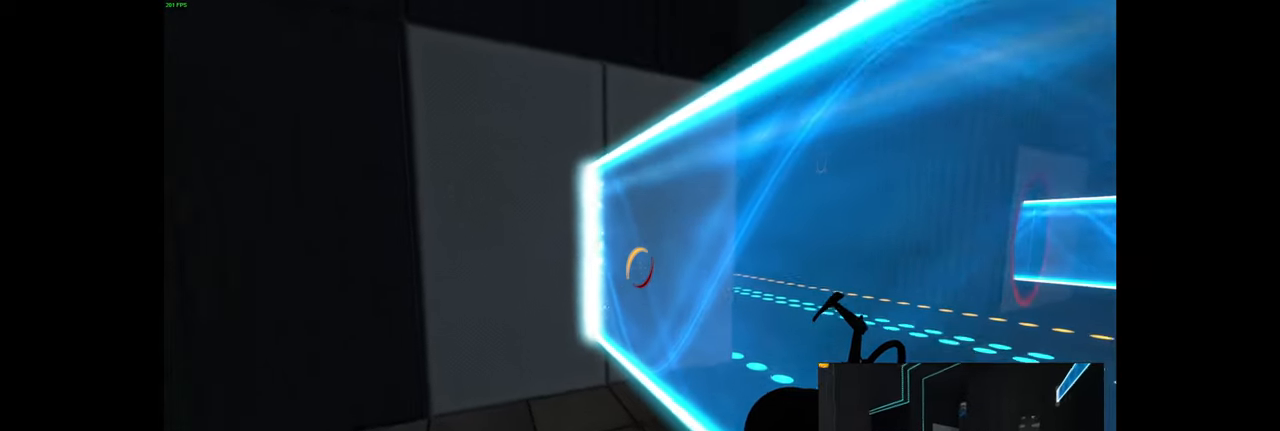
{"keys": [], "mouse": [], "events": []}
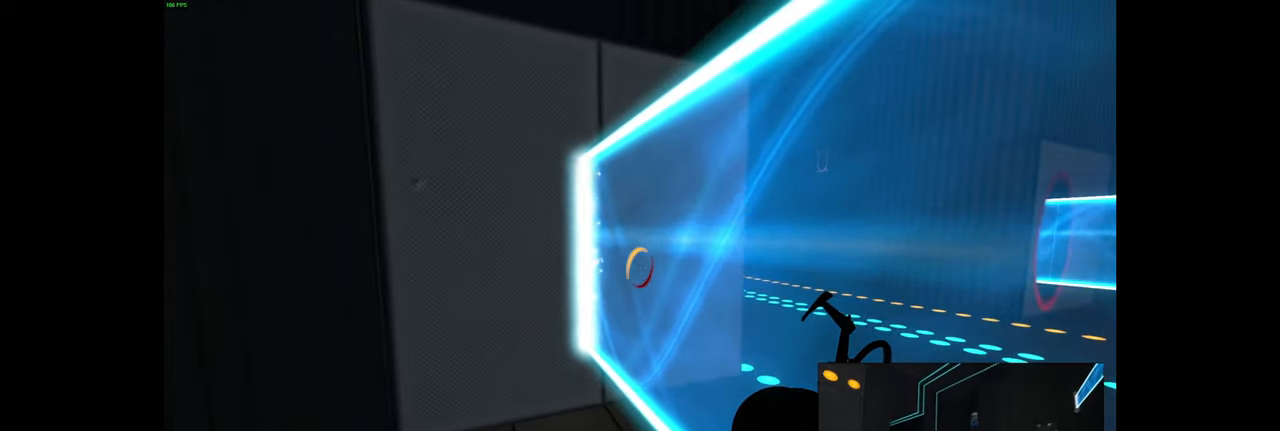
{"keys": [], "mouse": [], "events": []}
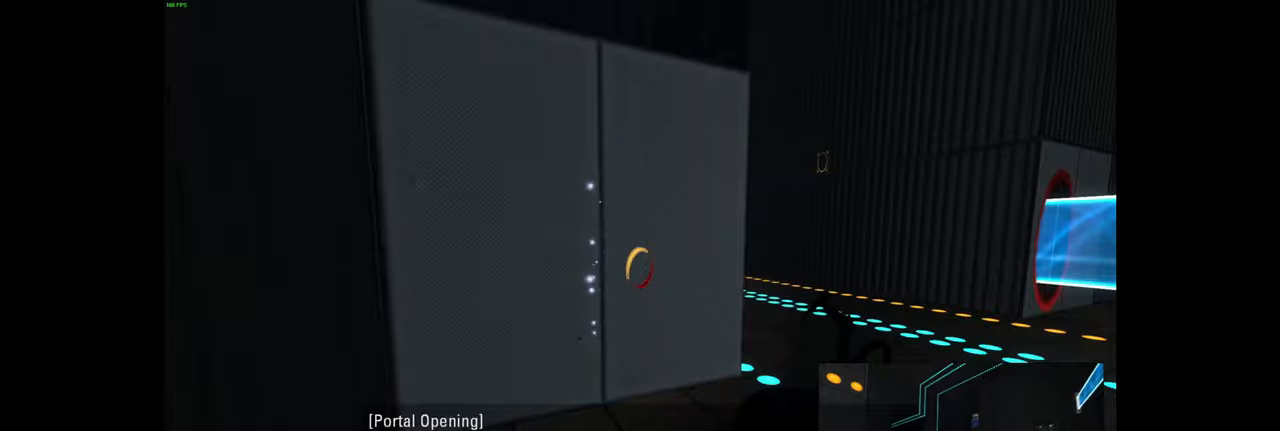
{"keys": ["d"], "mouse": [], "events": [[250, "w", "down"], [350, "d", "down"], [416, "w", "up"]]}
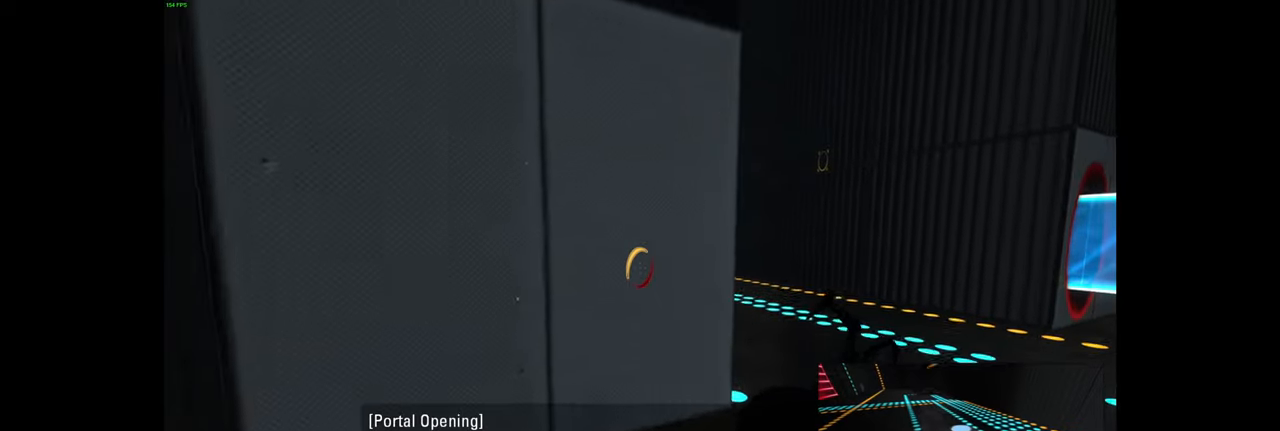
{"keys": ["d"], "mouse": [], "events": [[100, "w", "down"], [216, "d", "up"], [300, "d", "down"], [450, "w", "up"]]}
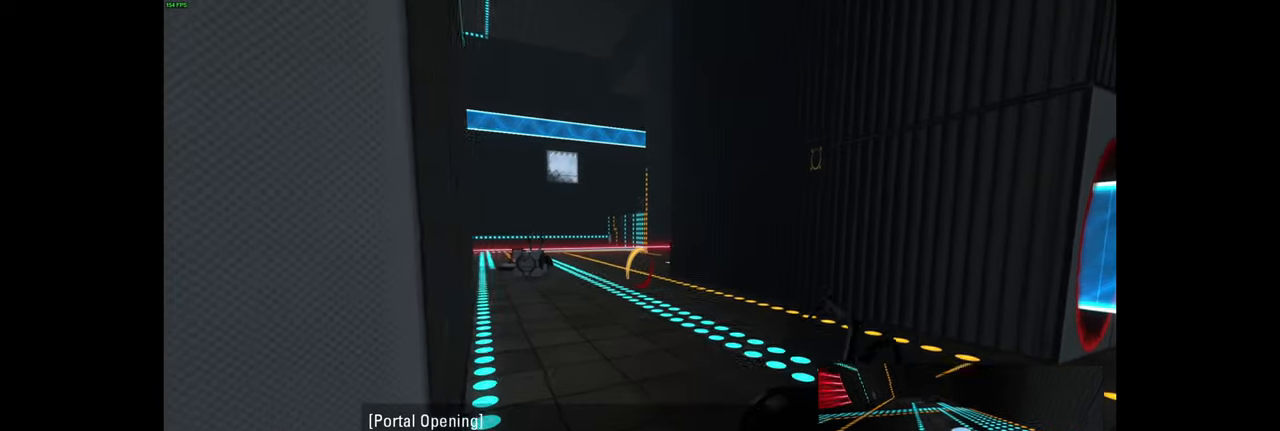
{"keys": [], "mouse": [], "events": [[200, "w", "down"], [333, "d", "up"], [400, "w", "up"]]}
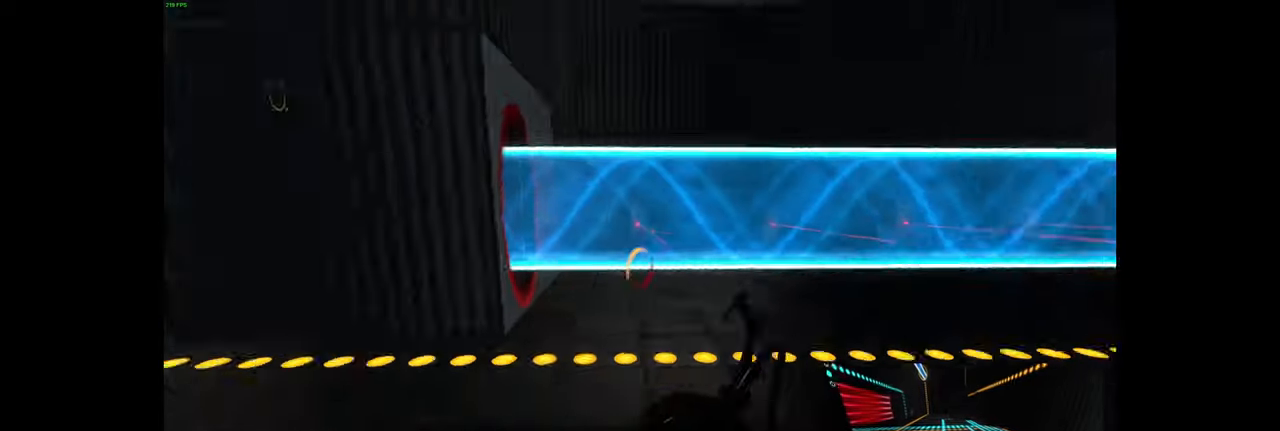
{"keys": ["w"], "mouse": [], "events": [[233, "tab", "down"], [266, "w", "down"], [300, "tab", "up"], [350, "d", "down"], [500, "d", "up"]]}
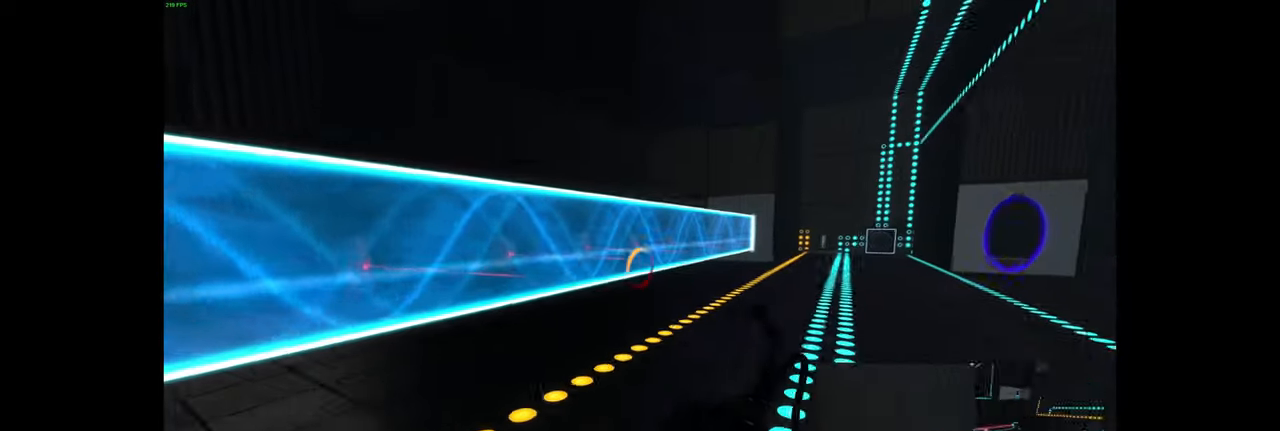
{"keys": ["d"], "mouse": [], "events": [[16, "w", "up"], [233, "w", "down"], [266, "d", "down"], [383, "w", "up"]]}
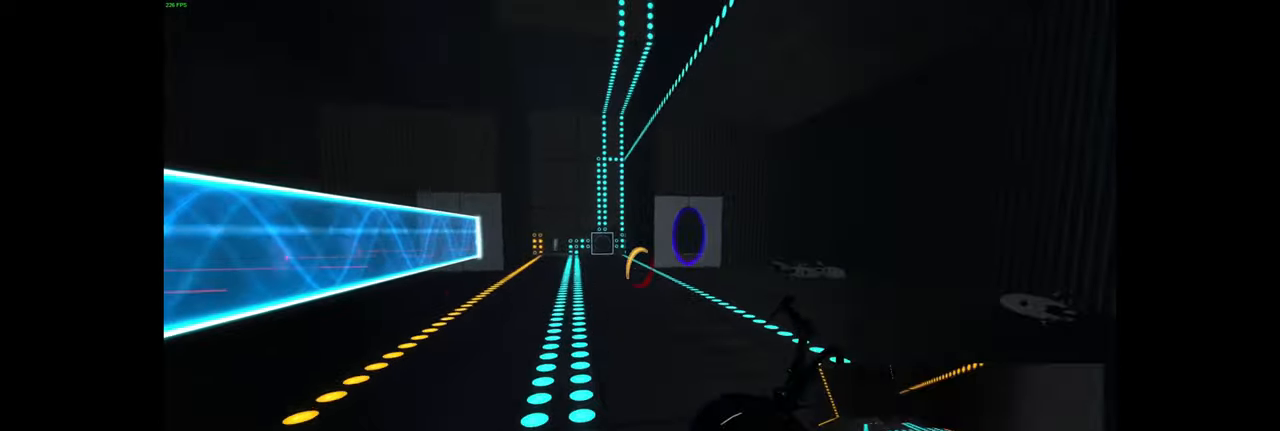
{"keys": ["d", "space"], "mouse": [], "events": [[33, "w", "down"], [83, "d", "up"], [166, "a", "down"], [366, "space", "down"], [450, "d", "down"], [483, "a", "up"], [483, "w", "up"]]}
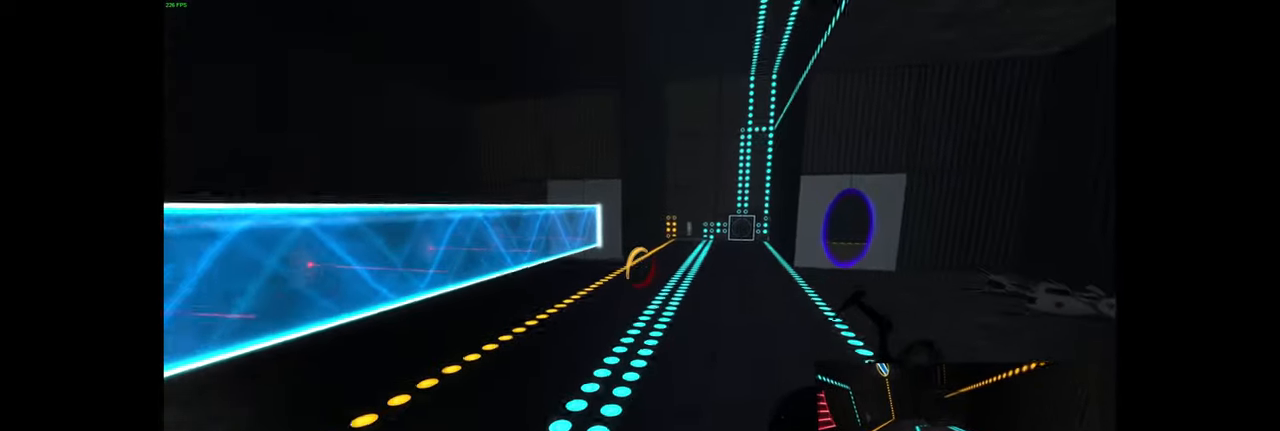
{"keys": ["d"], "mouse": [], "events": [[16, "space", "up"]]}
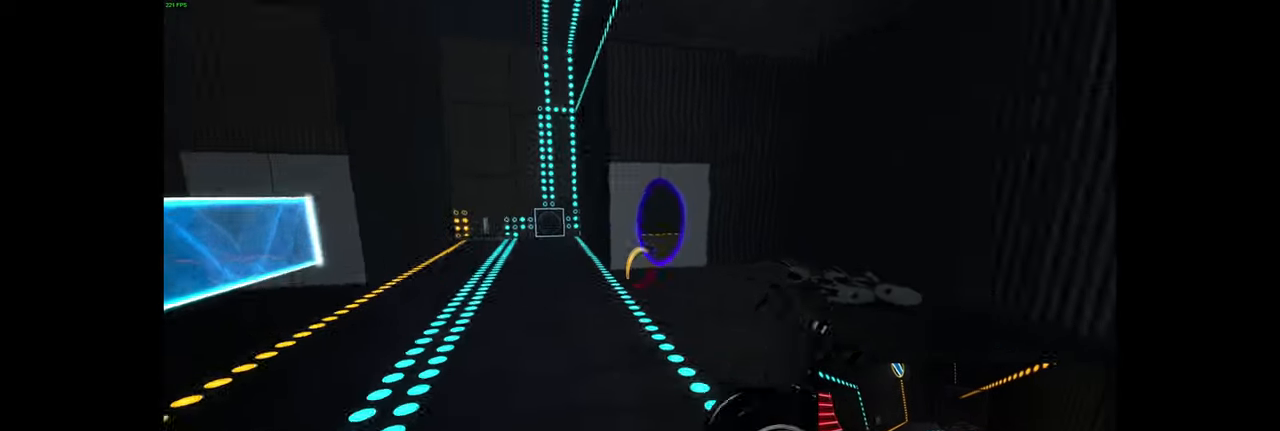
{"keys": ["d"], "mouse": [], "events": [[350, "space", "down"], [450, "space", "up"]]}
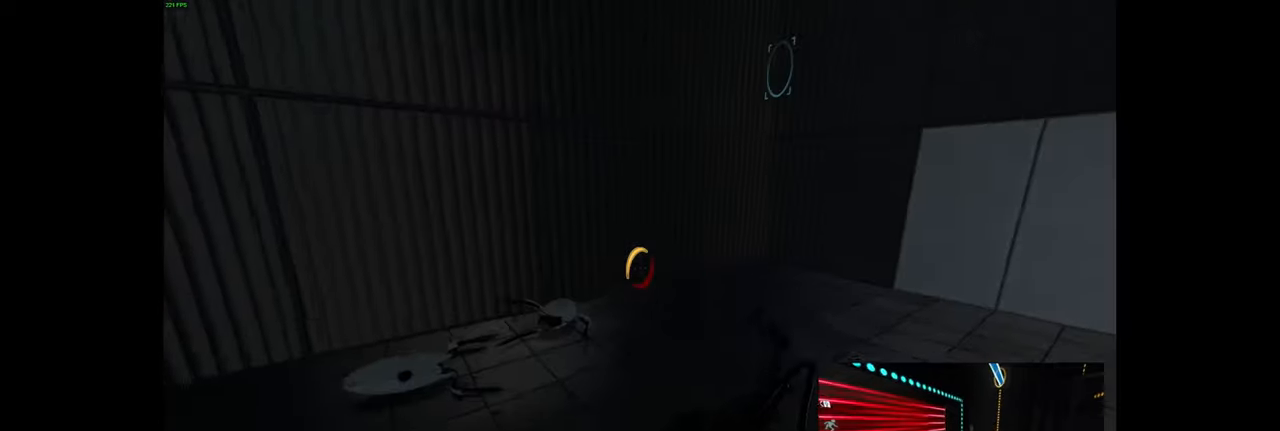
{"keys": ["d", "w"], "mouse": [], "events": [[333, "w", "down"]]}
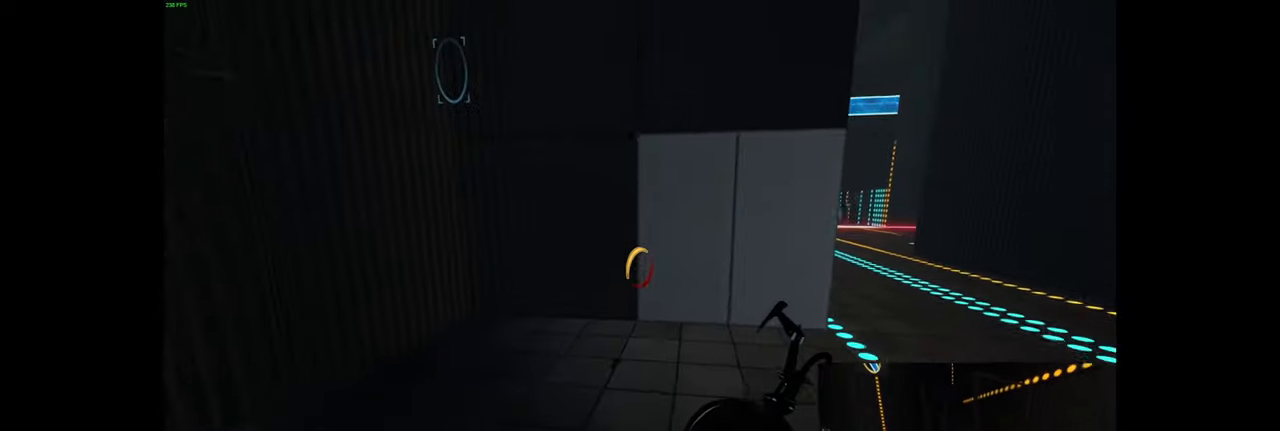
{"keys": ["w"], "mouse": [], "events": [[466, "d", "up"]]}
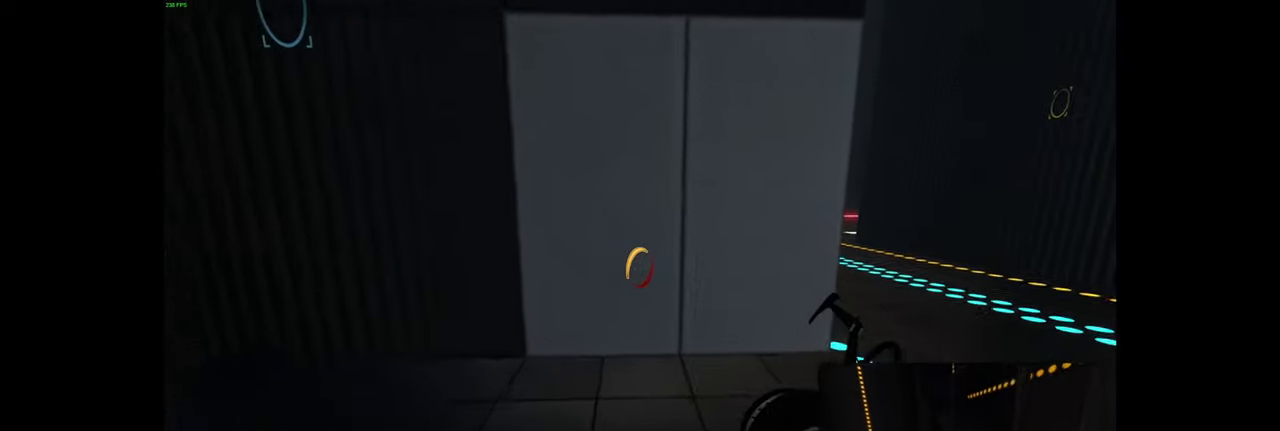
{"keys": ["w"], "mouse": ["left"], "events": [[500, "mouse_left", "down"]]}
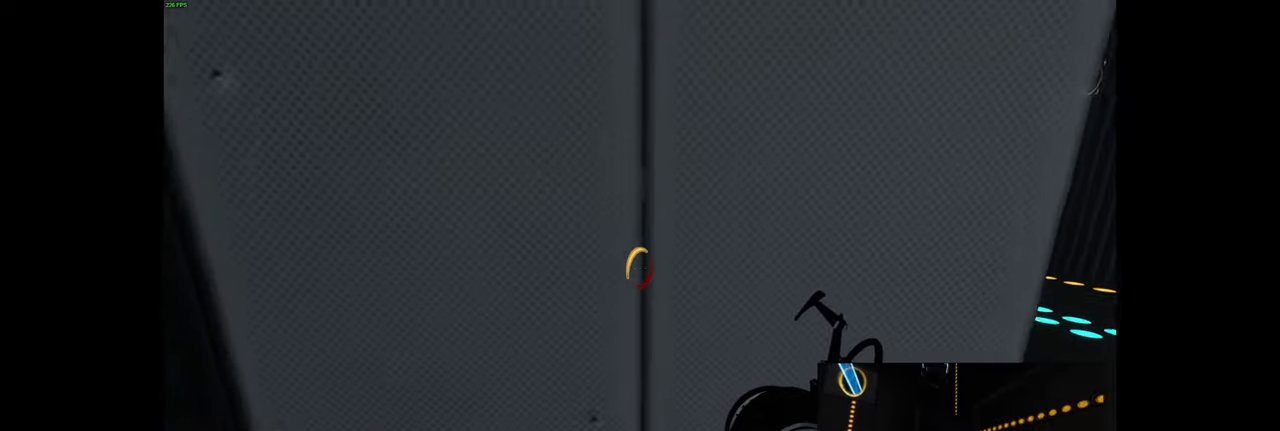
{"keys": ["w"], "mouse": [], "events": [[84, "mouse_left", "up"]]}
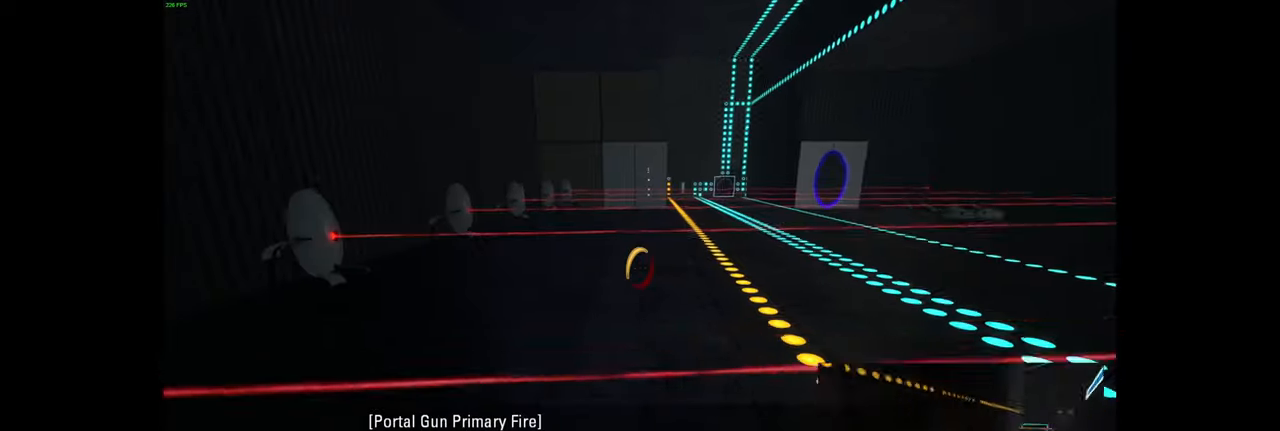
{"keys": ["w"], "mouse": [], "events": [[100, "a", "down"], [267, "w", "up"], [417, "w", "down"], [467, "a", "up"]]}
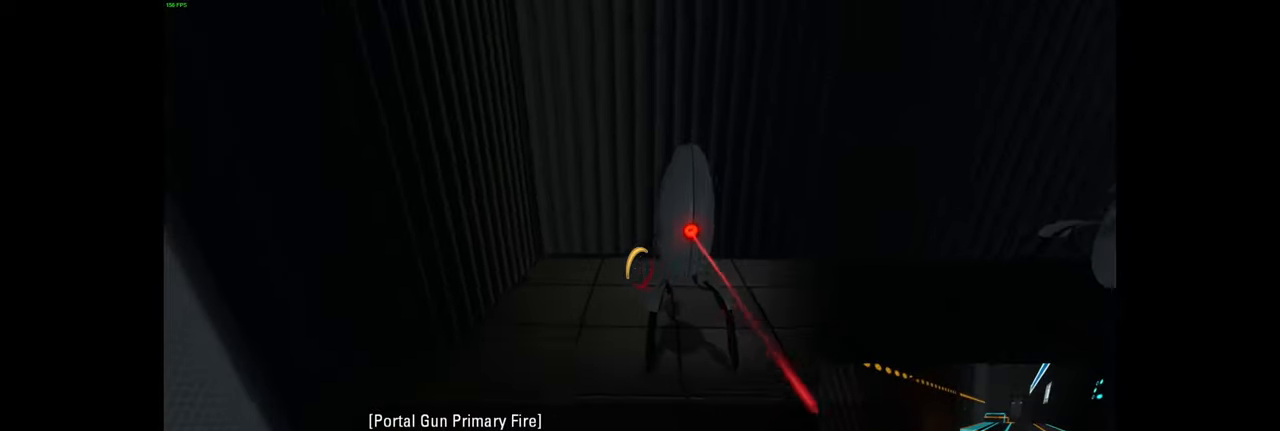
{"keys": ["w"], "mouse": [], "events": [[250, "a", "down"], [317, "e", "down"], [350, "a", "up"], [350, "w", "up"], [417, "w", "down"], [450, "e", "up"]]}
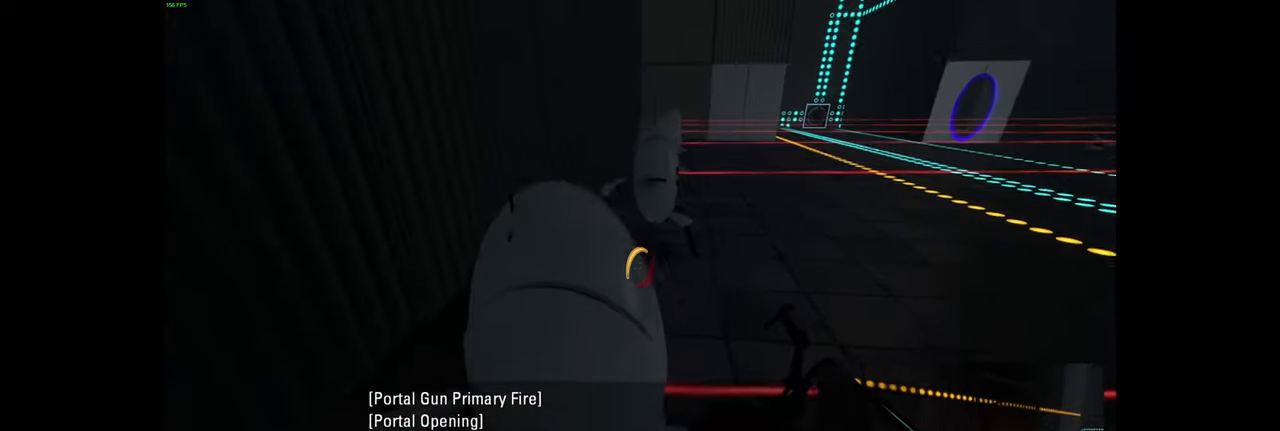
{"keys": ["w"], "mouse": [], "events": []}
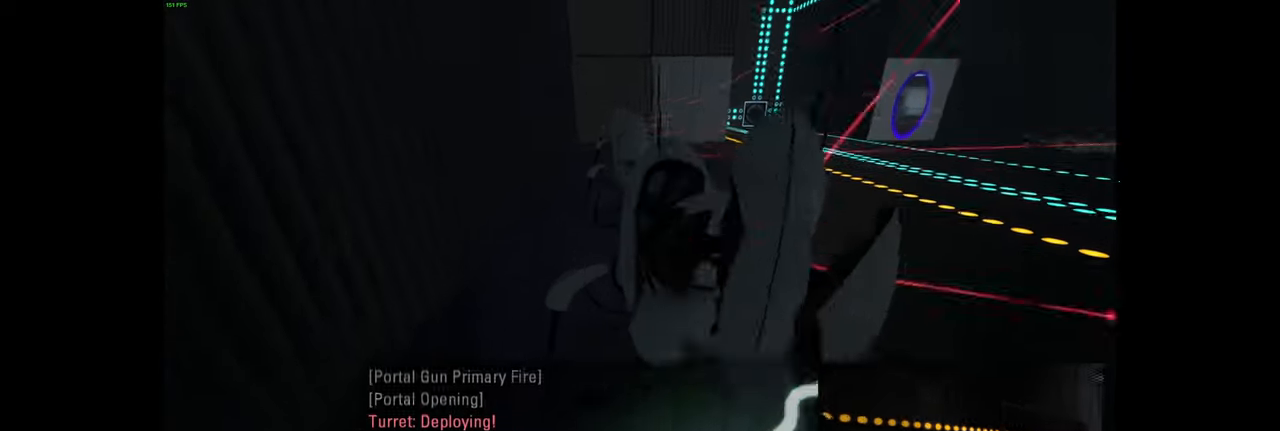
{"keys": ["w"], "mouse": [], "events": [[300, "a", "down"], [417, "a", "up"]]}